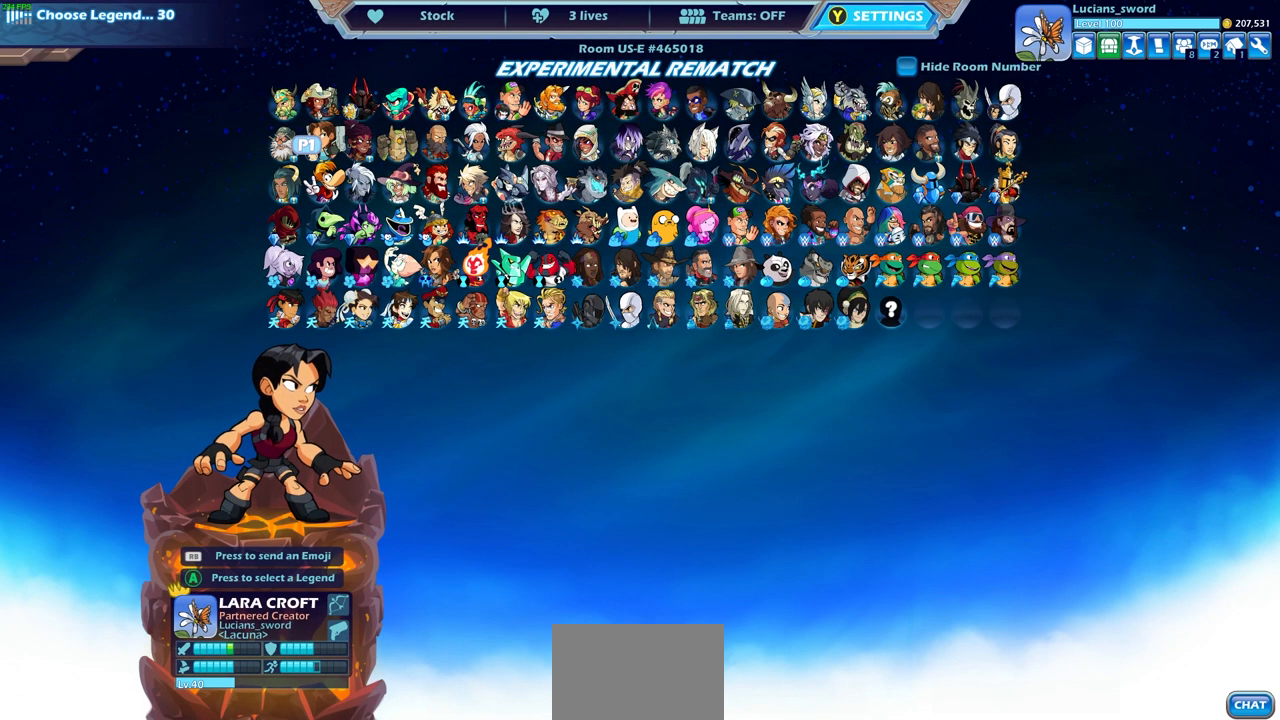
Gameplay with a controller (PlayStation layout); each line is a JSON object with the inputs held at the frame after it. "events" lists button and stick changes between this image and that frame as [ms after this image, input, new state], when the widget could be followed in between. Not read: right_stick.
{"buttons": [], "left_stick": "center", "events": [[267, "CROSS", "down"], [367, "CROSS", "up"]]}
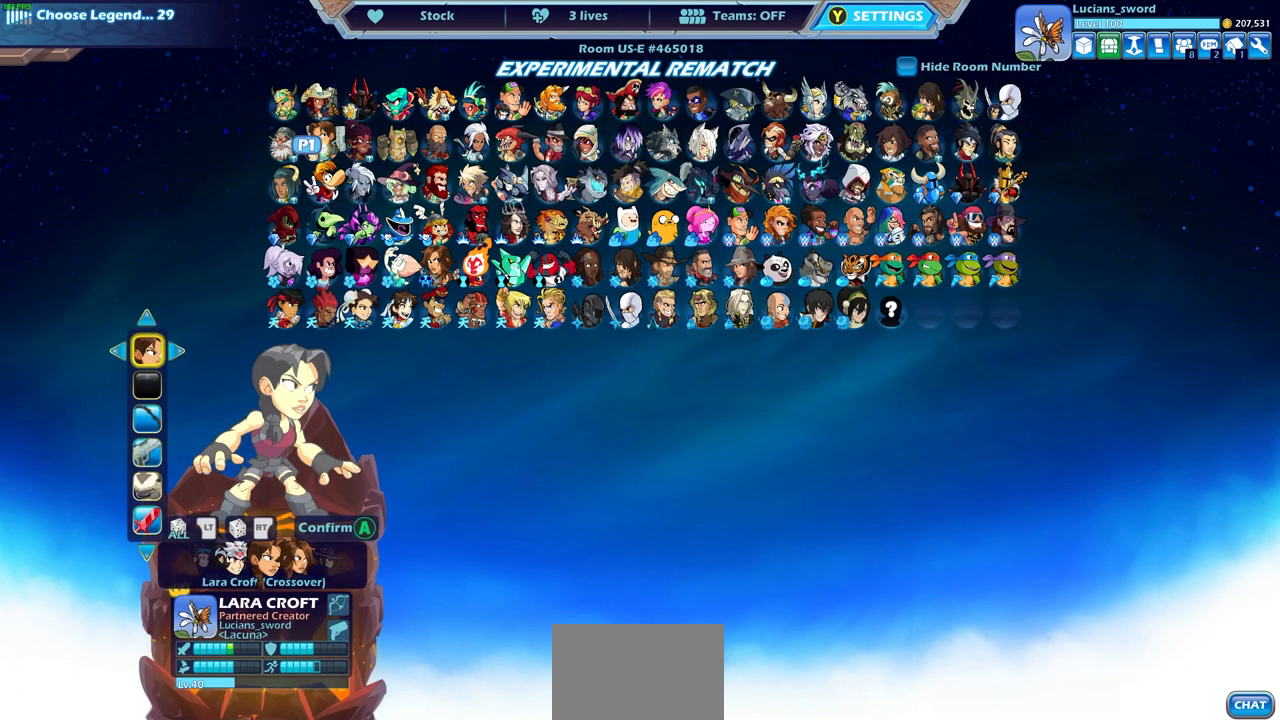
{"buttons": ["DPAD_LEFT"], "left_stick": "center", "events": [[483, "DPAD_LEFT", "down"]]}
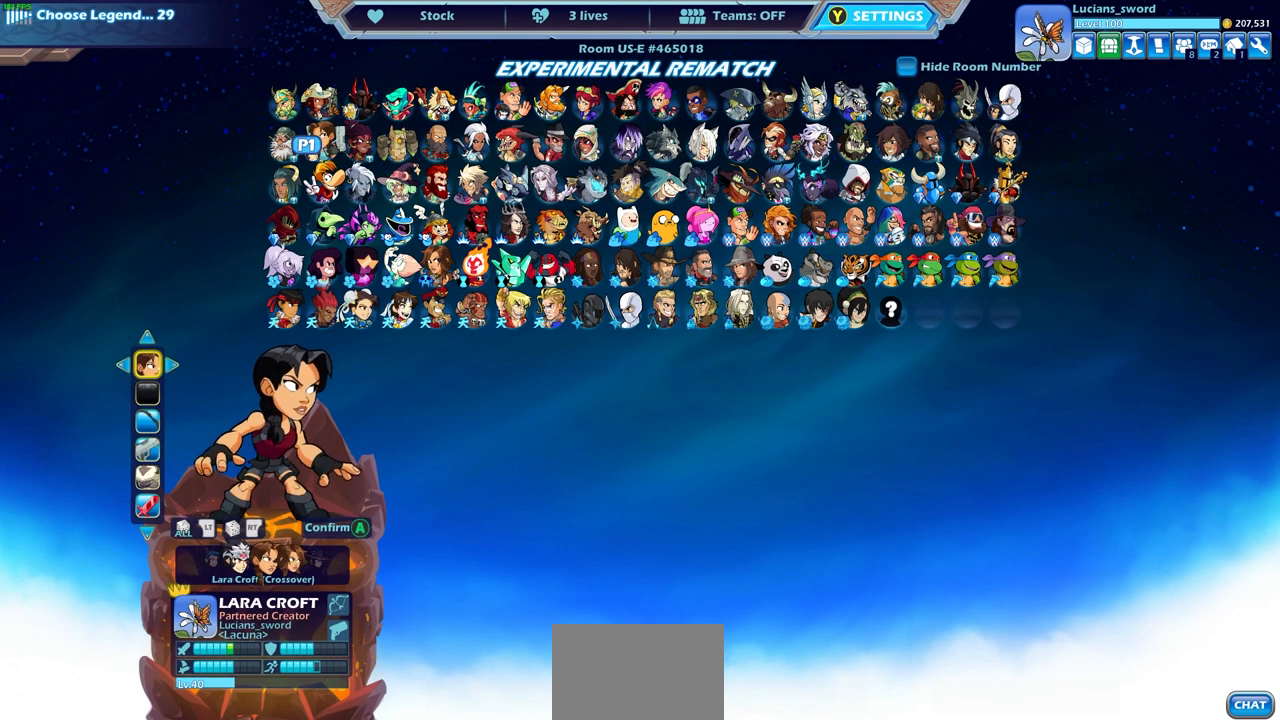
{"buttons": [], "left_stick": "center", "events": [[117, "DPAD_LEFT", "up"], [367, "DPAD_LEFT", "down"], [483, "DPAD_LEFT", "up"]]}
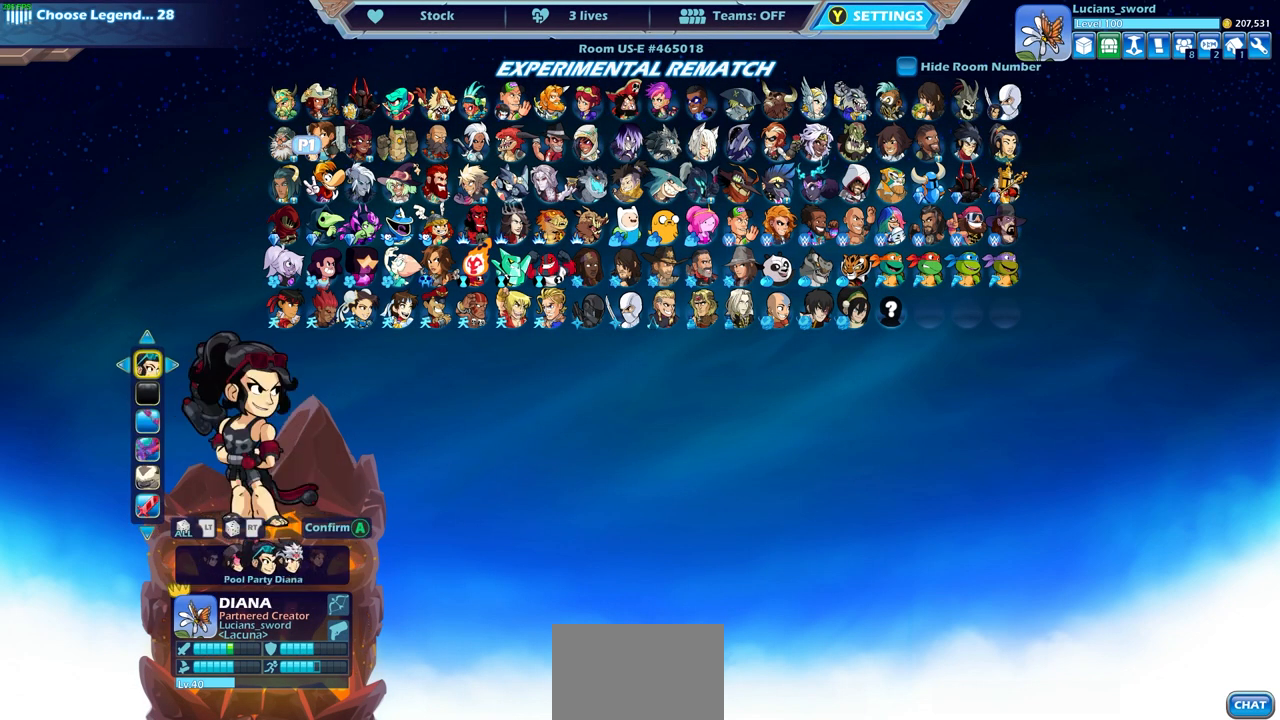
{"buttons": [], "left_stick": "center", "events": [[83, "DPAD_LEFT", "down"], [183, "DPAD_LEFT", "up"], [283, "DPAD_LEFT", "down"], [367, "DPAD_LEFT", "up"]]}
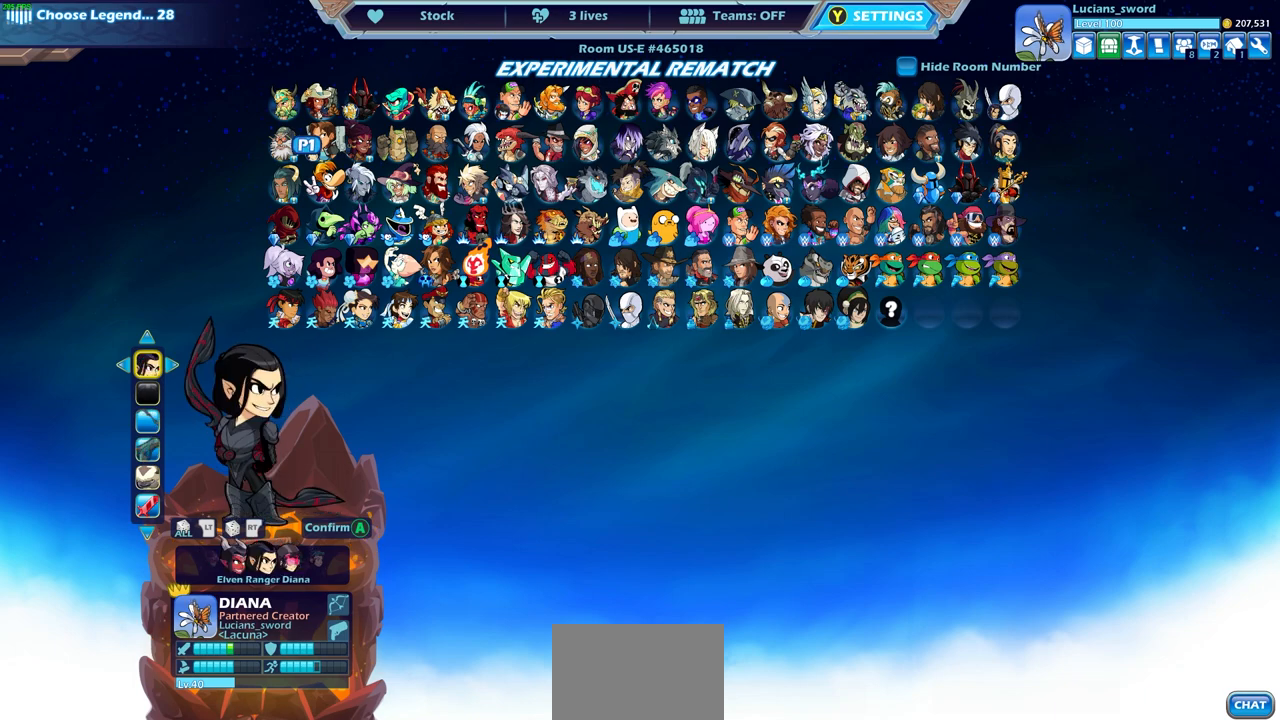
{"buttons": [], "left_stick": "center", "events": [[67, "DPAD_LEFT", "down"], [183, "DPAD_LEFT", "up"]]}
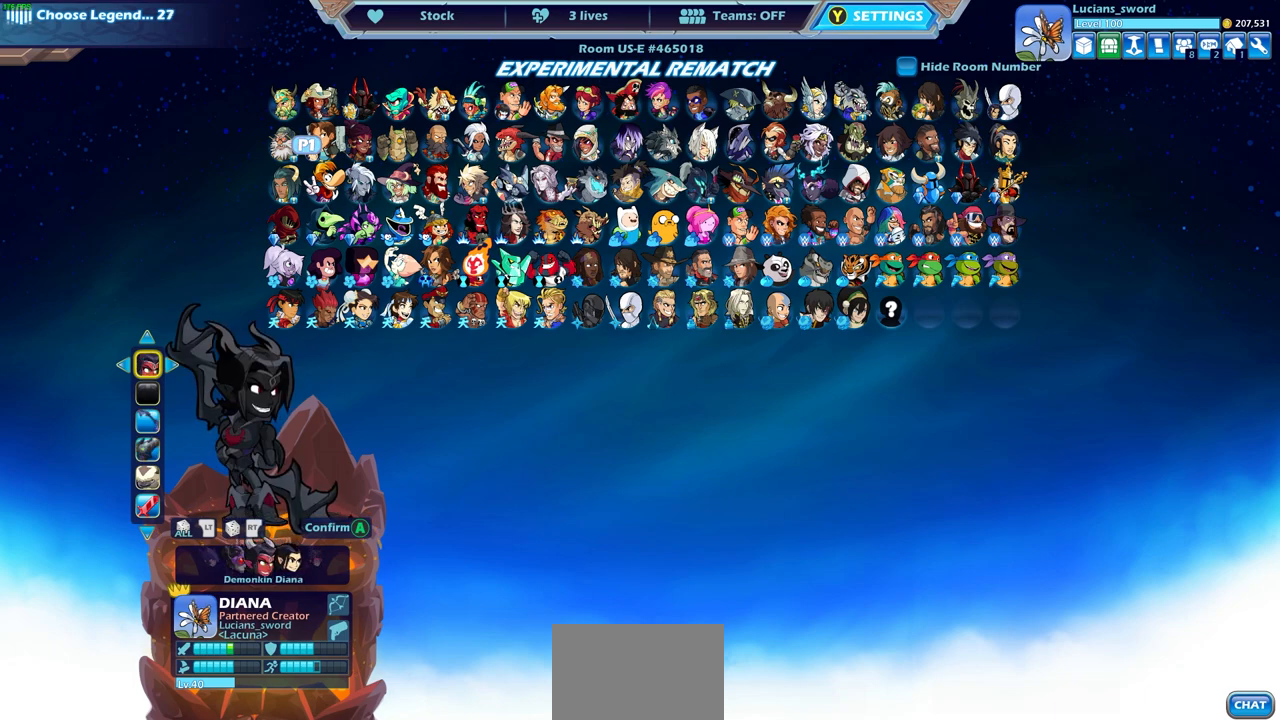
{"buttons": [], "left_stick": "center", "events": []}
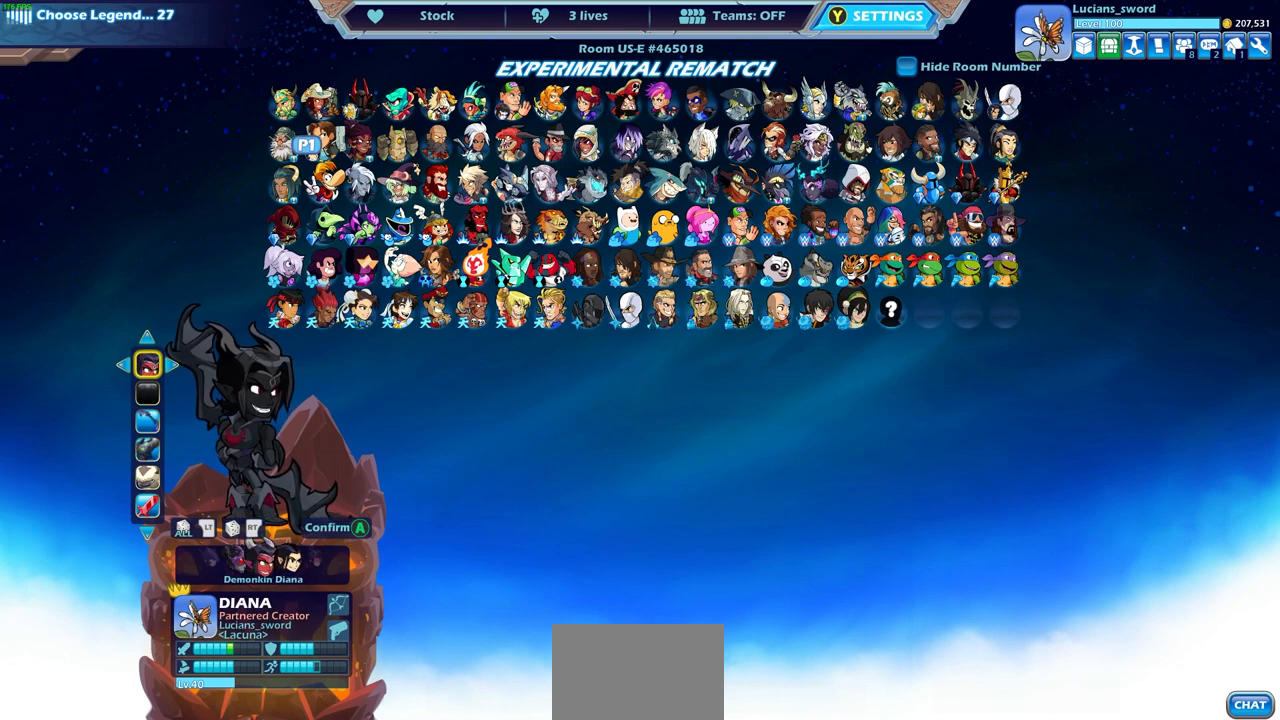
{"buttons": [], "left_stick": "center", "events": []}
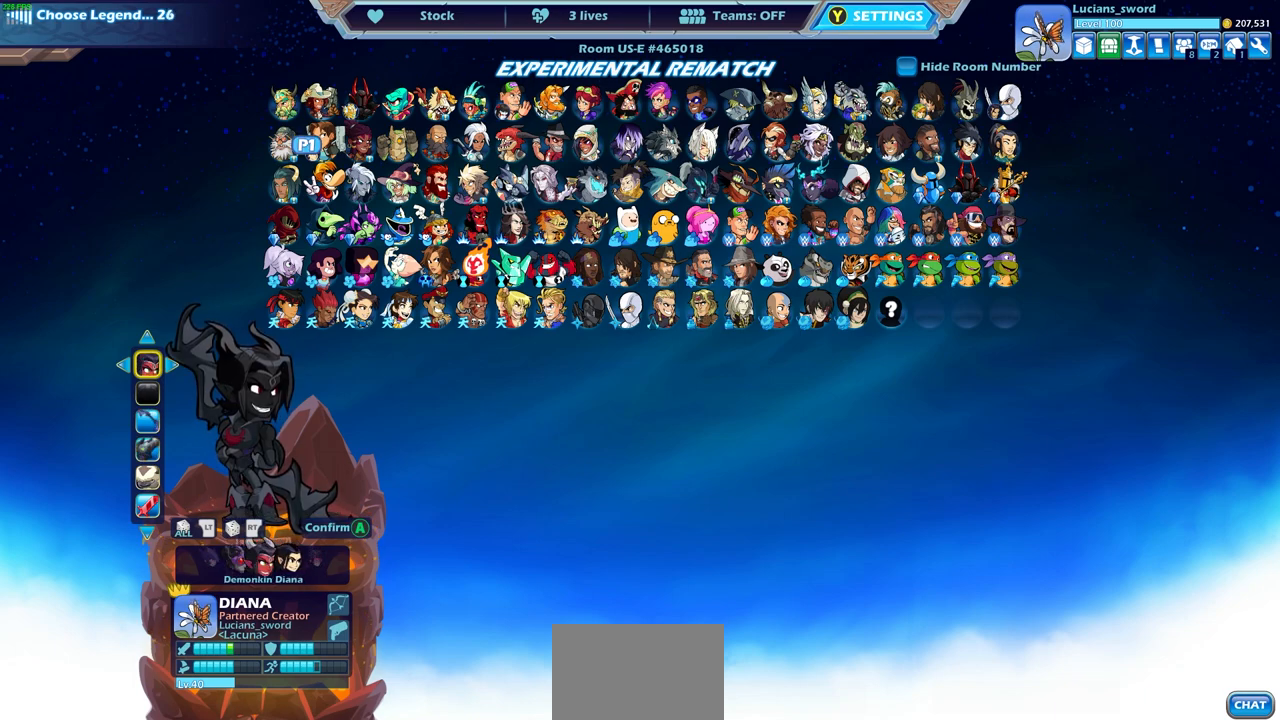
{"buttons": [], "left_stick": "center", "events": []}
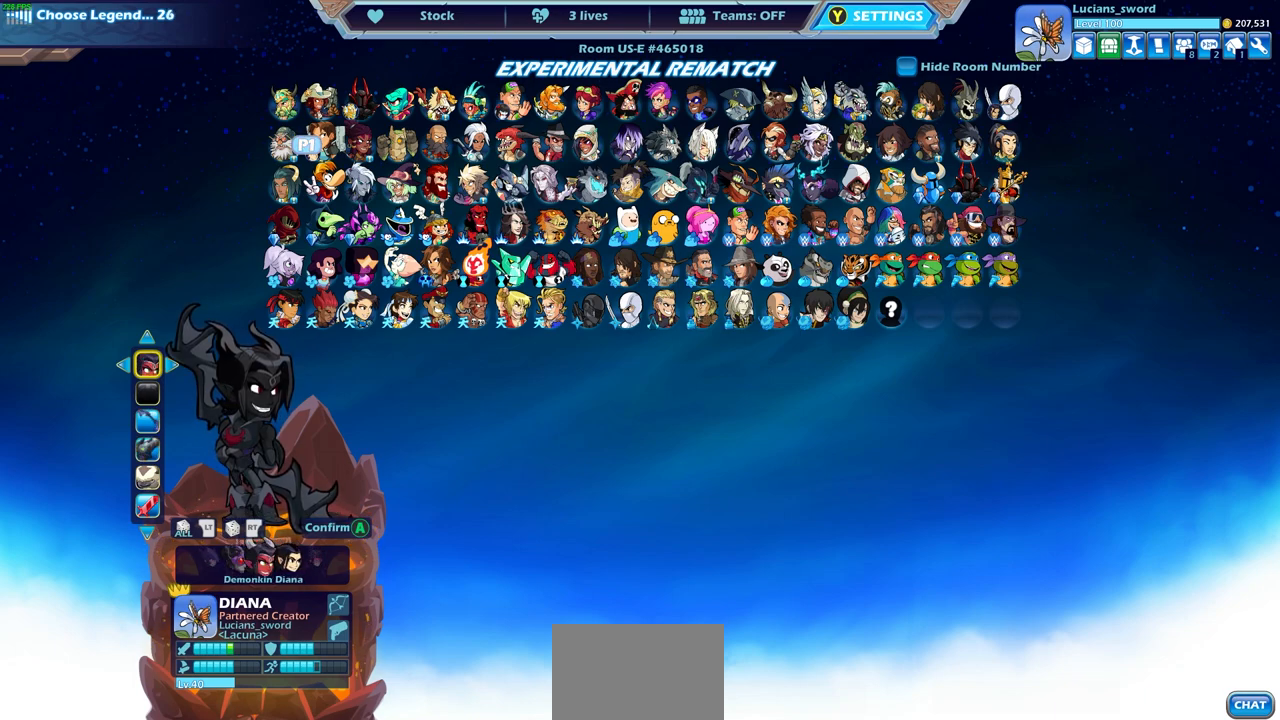
{"buttons": [], "left_stick": "center", "events": []}
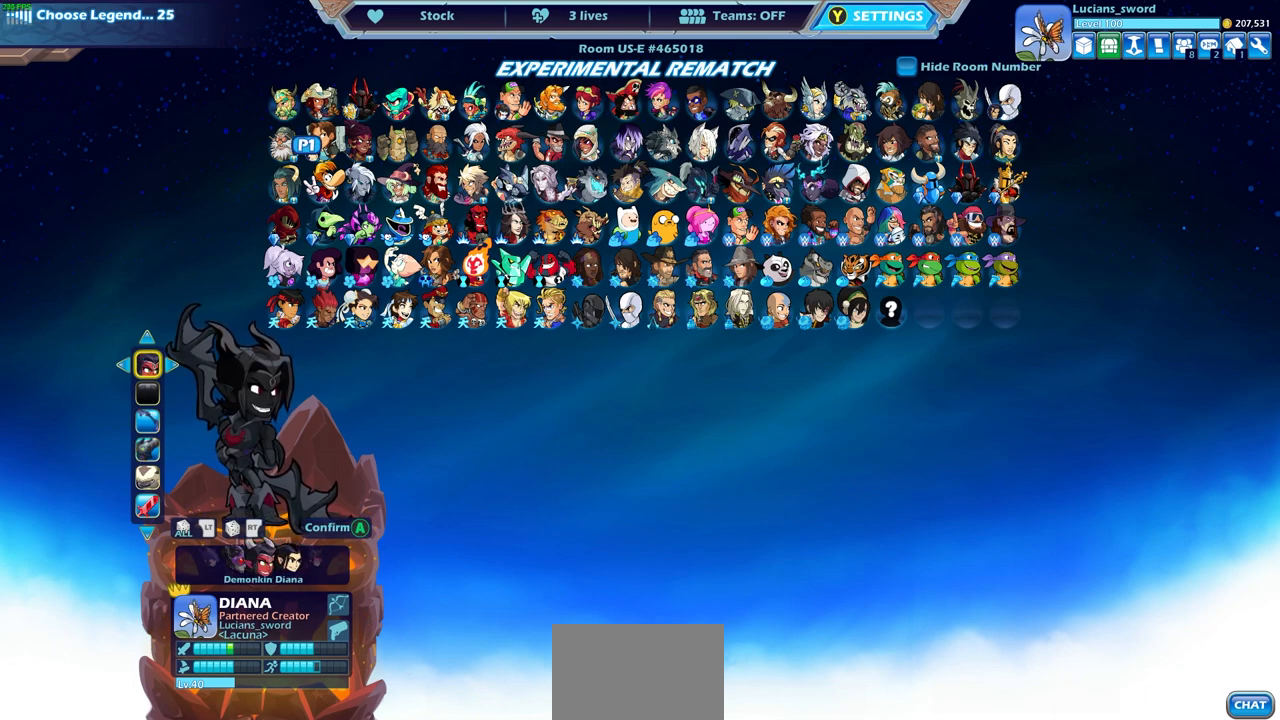
{"buttons": [], "left_stick": "center", "events": []}
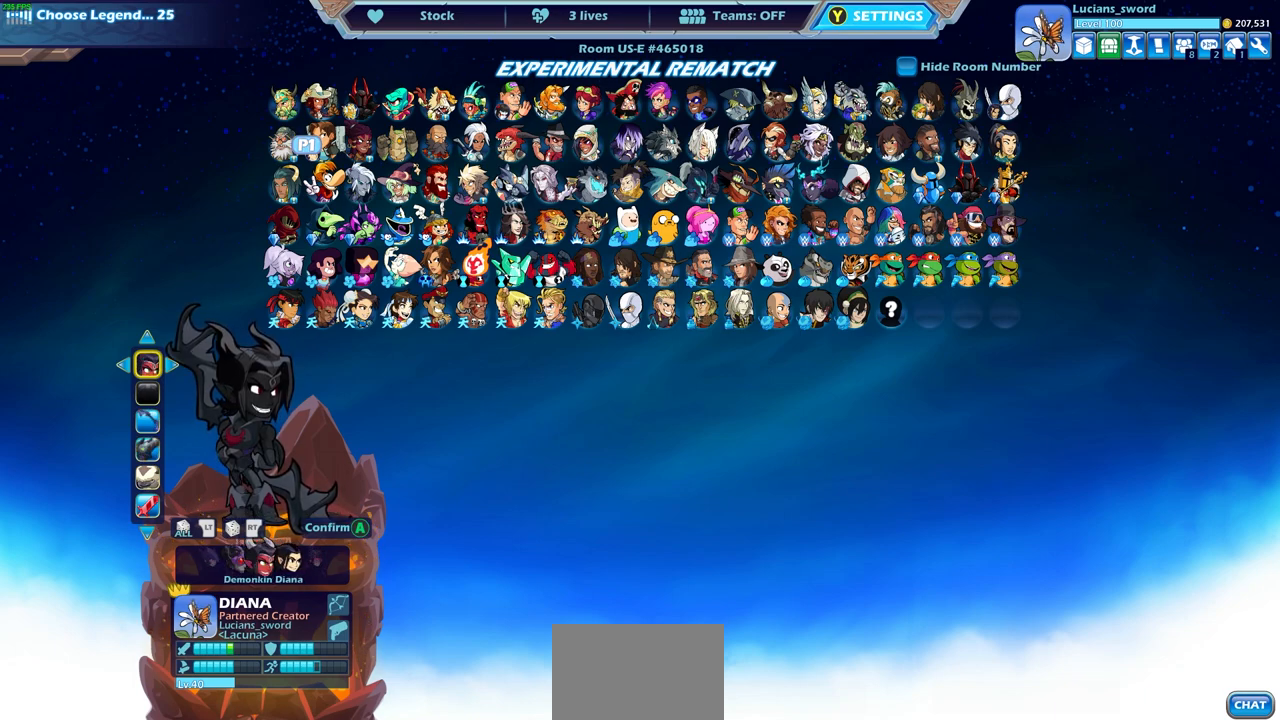
{"buttons": [], "left_stick": "center", "events": [[83, "DPAD_LEFT", "down"], [183, "DPAD_LEFT", "up"], [367, "DPAD_LEFT", "down"], [483, "DPAD_LEFT", "up"]]}
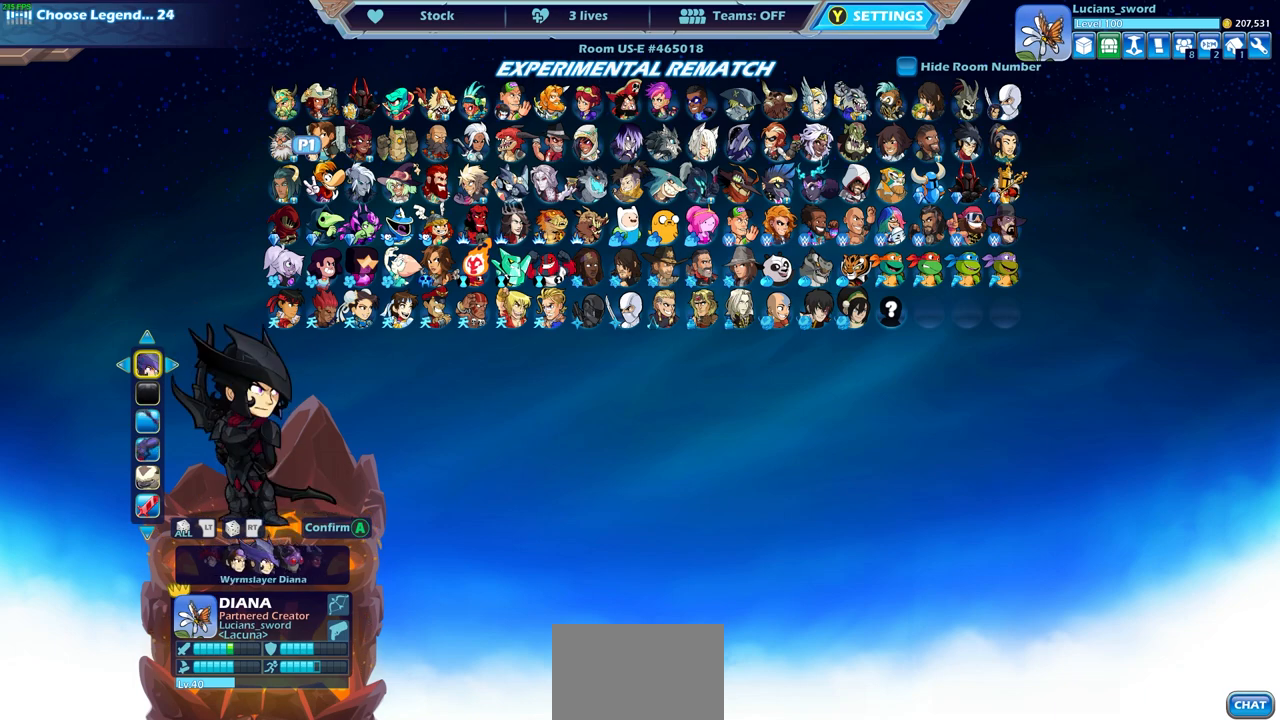
{"buttons": [], "left_stick": "center", "events": []}
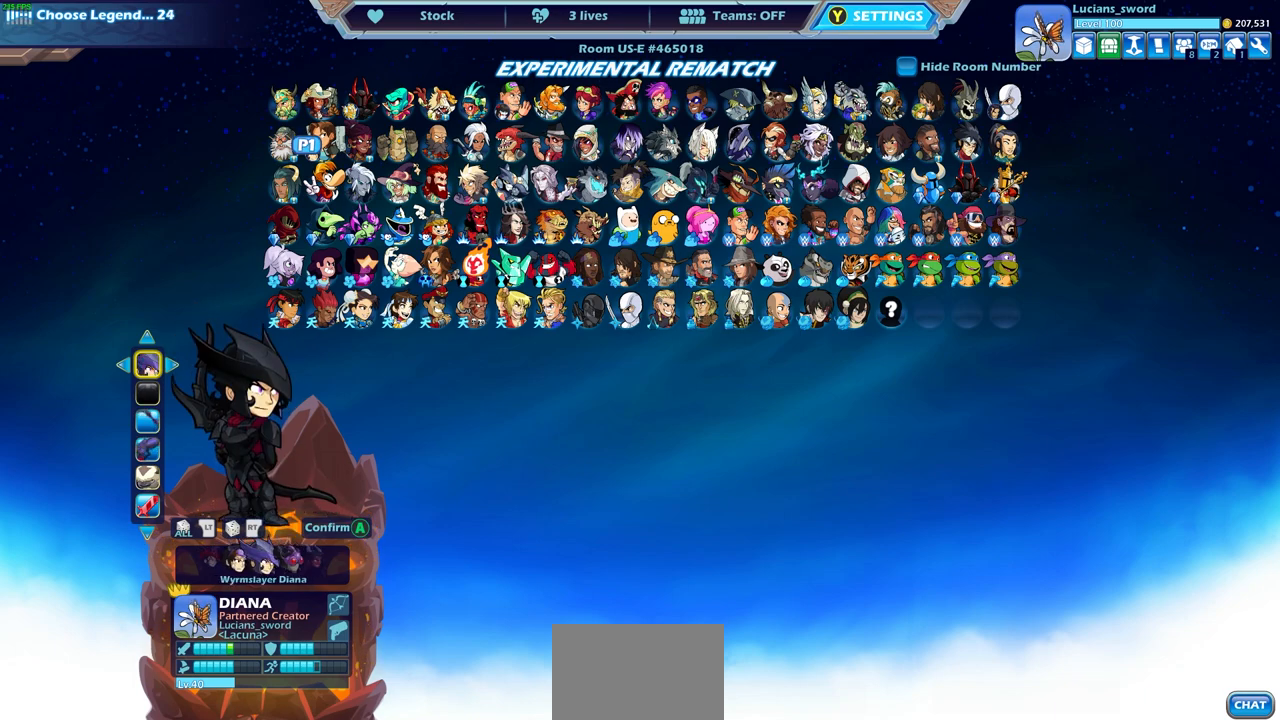
{"buttons": [], "left_stick": "center", "events": [[167, "DPAD_RIGHT", "down"], [233, "DPAD_RIGHT", "up"], [350, "DPAD_RIGHT", "down"], [433, "DPAD_RIGHT", "up"]]}
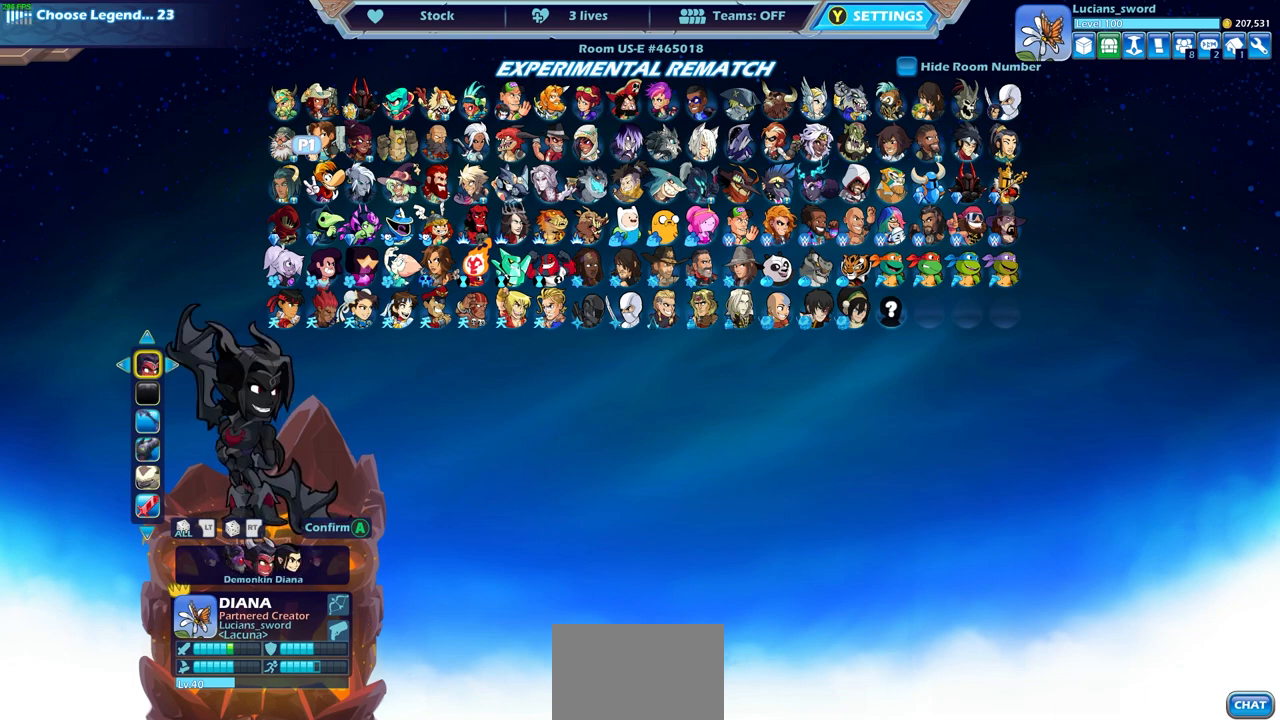
{"buttons": [], "left_stick": "center", "events": [[17, "DPAD_RIGHT", "down"], [100, "DPAD_RIGHT", "up"]]}
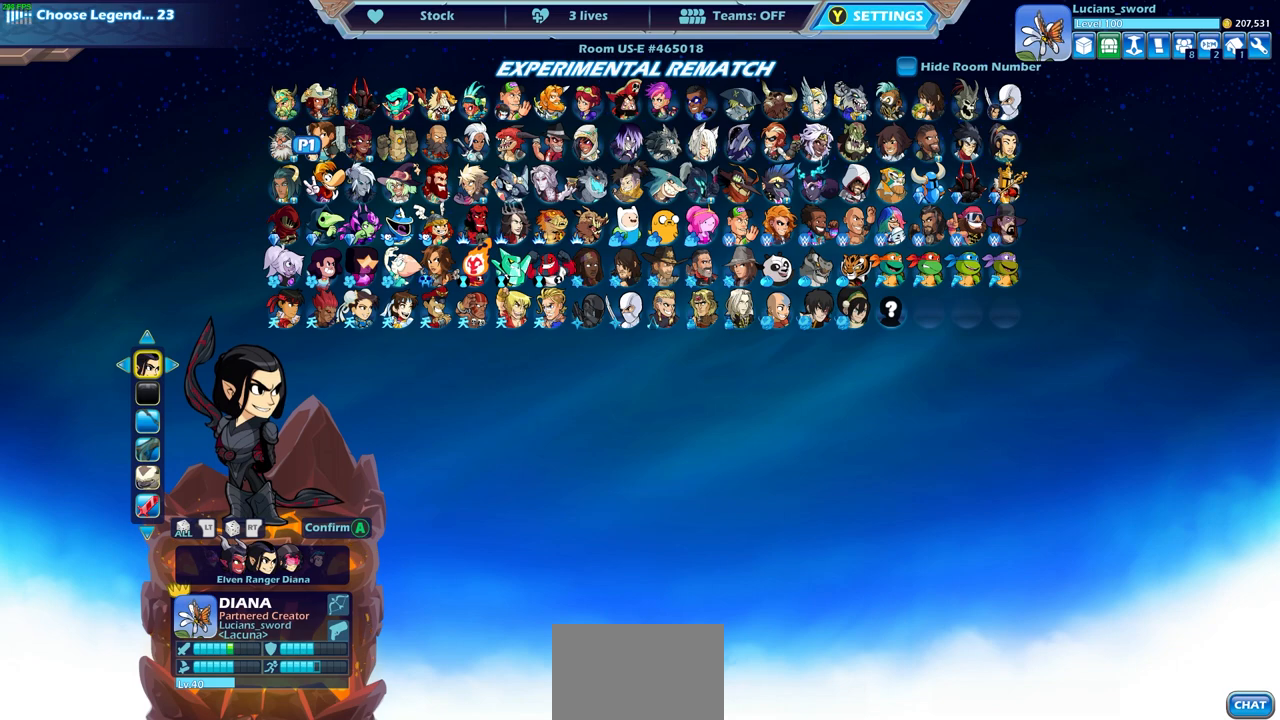
{"buttons": [], "left_stick": "center", "events": []}
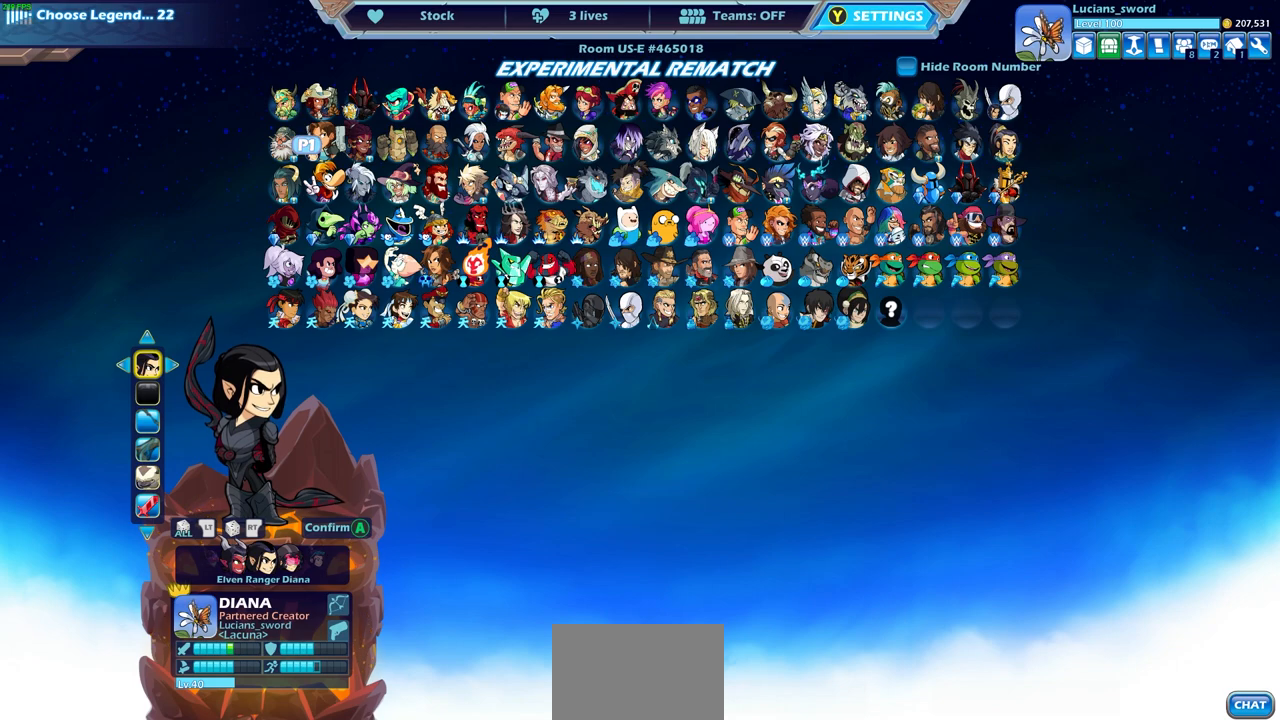
{"buttons": [], "left_stick": "center", "events": [[283, "DPAD_RIGHT", "down"], [383, "DPAD_RIGHT", "up"]]}
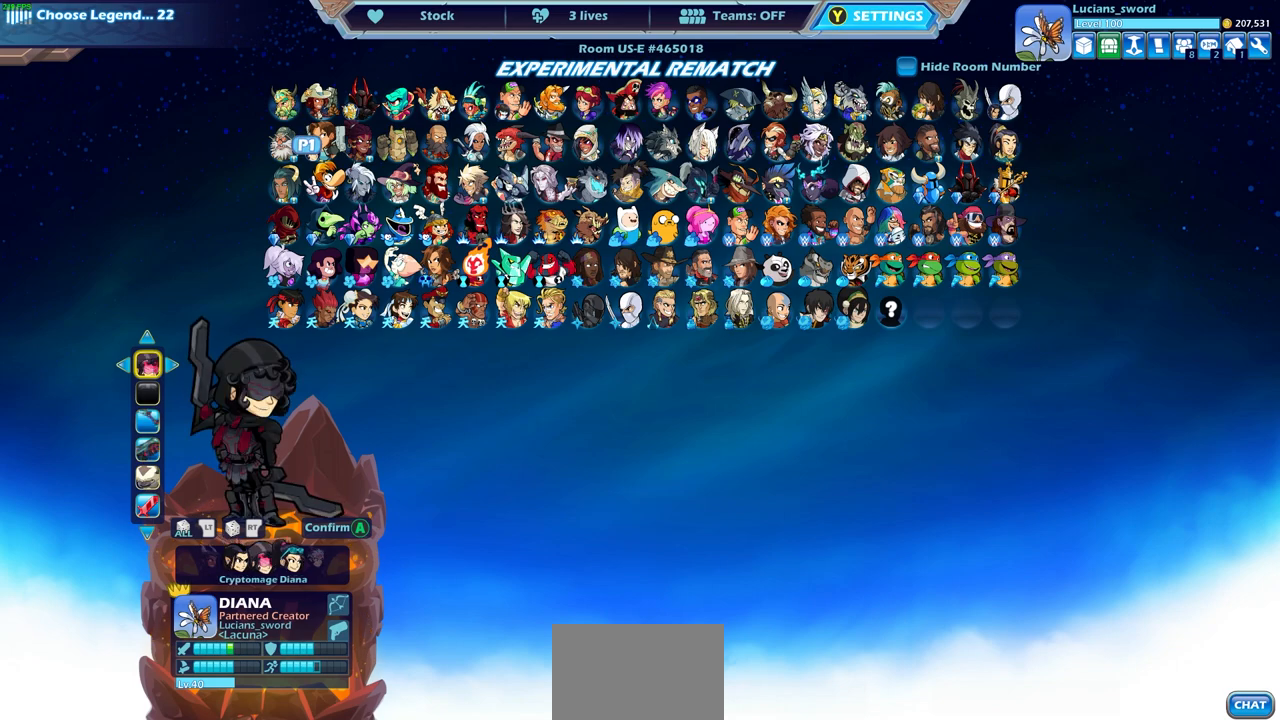
{"buttons": [], "left_stick": "center", "events": []}
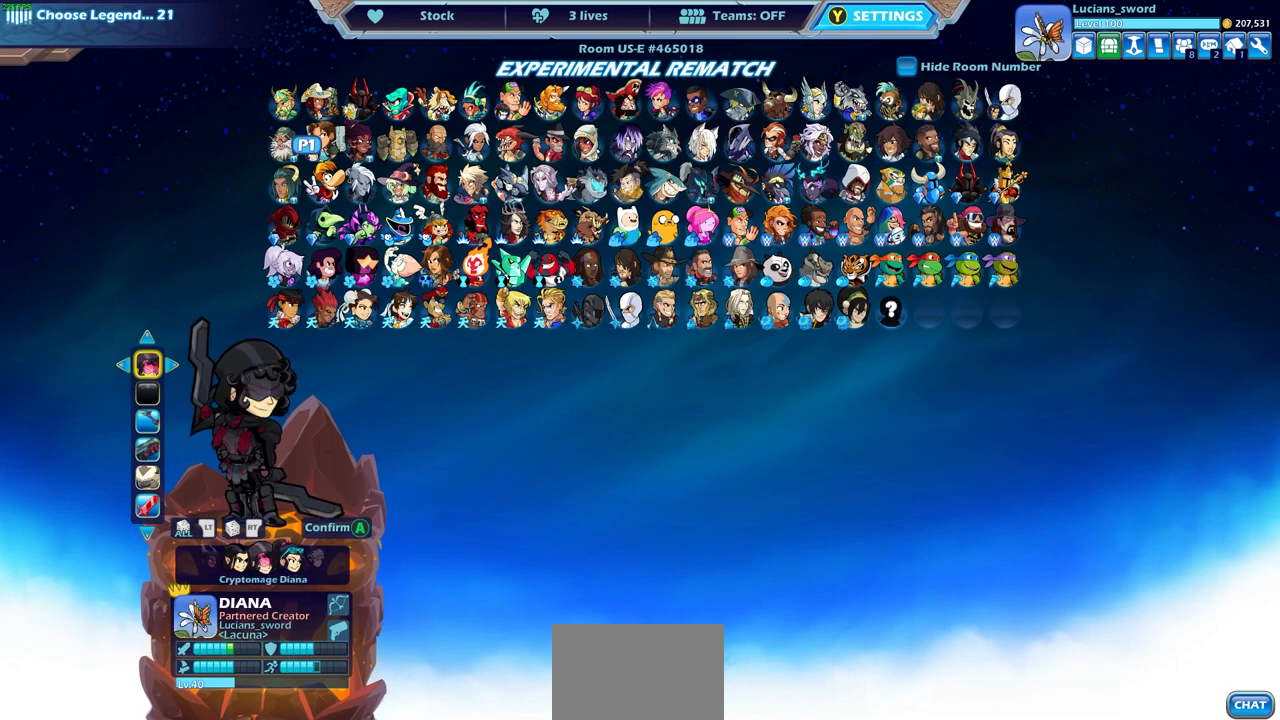
{"buttons": [], "left_stick": "center", "events": []}
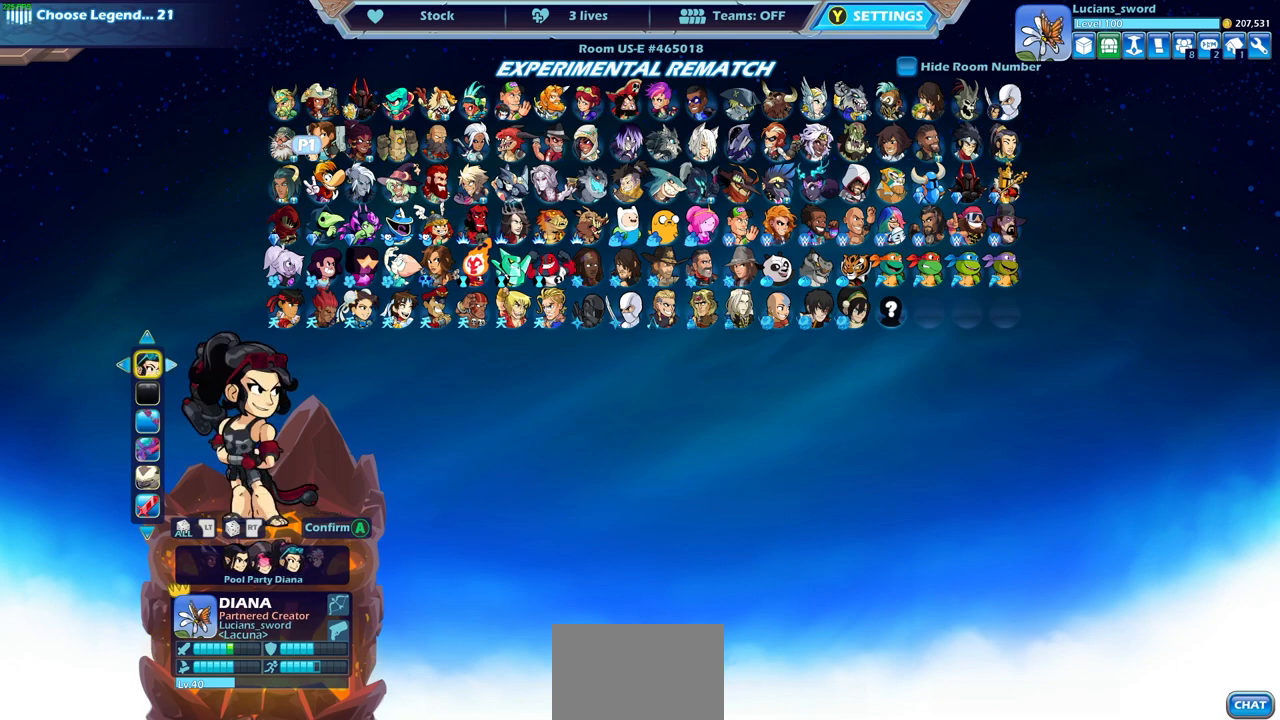
{"buttons": [], "left_stick": "center", "events": [[17, "DPAD_RIGHT", "down"], [117, "DPAD_RIGHT", "up"]]}
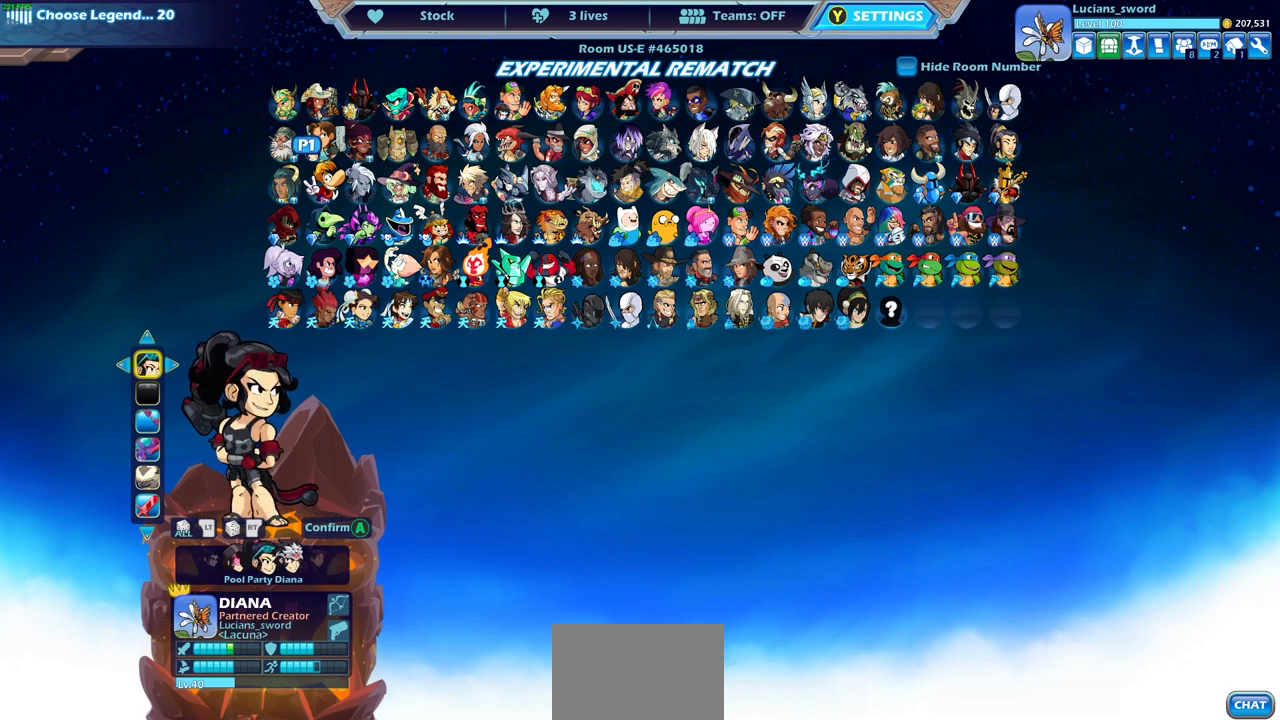
{"buttons": ["DPAD_DOWN"], "left_stick": "center", "events": [[500, "DPAD_DOWN", "down"]]}
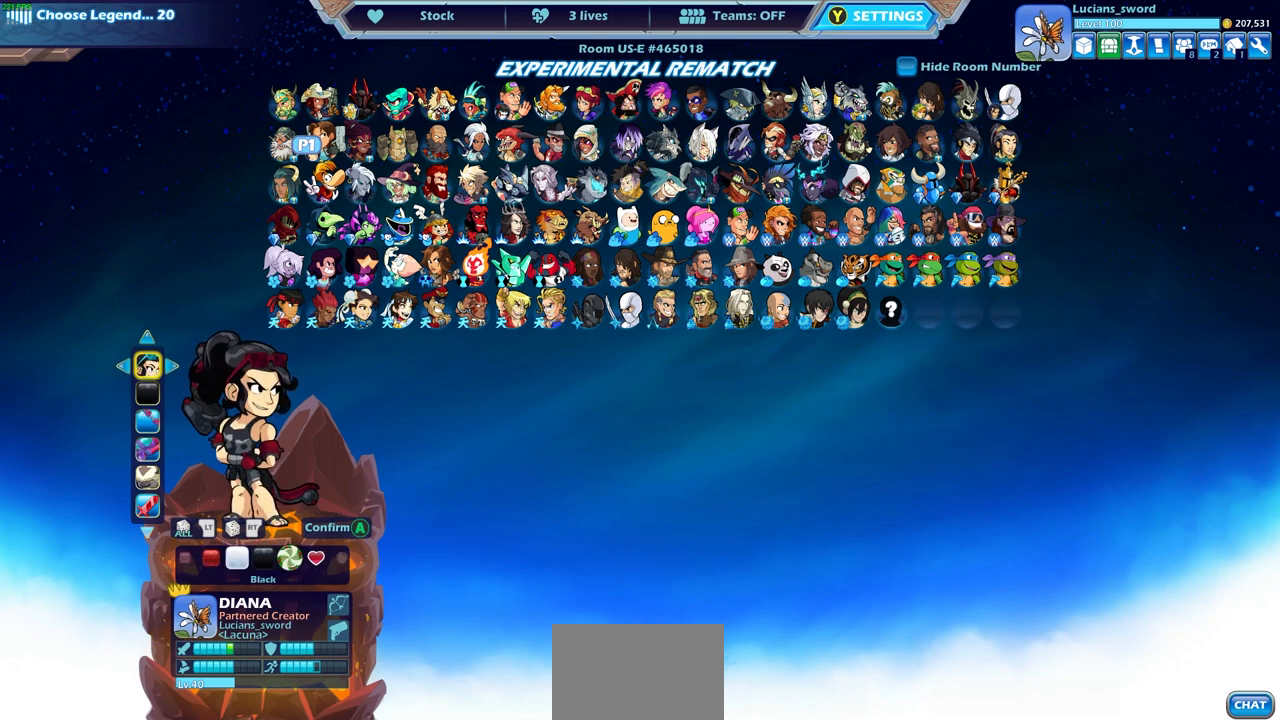
{"buttons": [], "left_stick": "center", "events": [[100, "DPAD_DOWN", "up"], [217, "DPAD_RIGHT", "down"], [317, "DPAD_RIGHT", "up"], [450, "DPAD_RIGHT", "down"], [500, "DPAD_RIGHT", "up"]]}
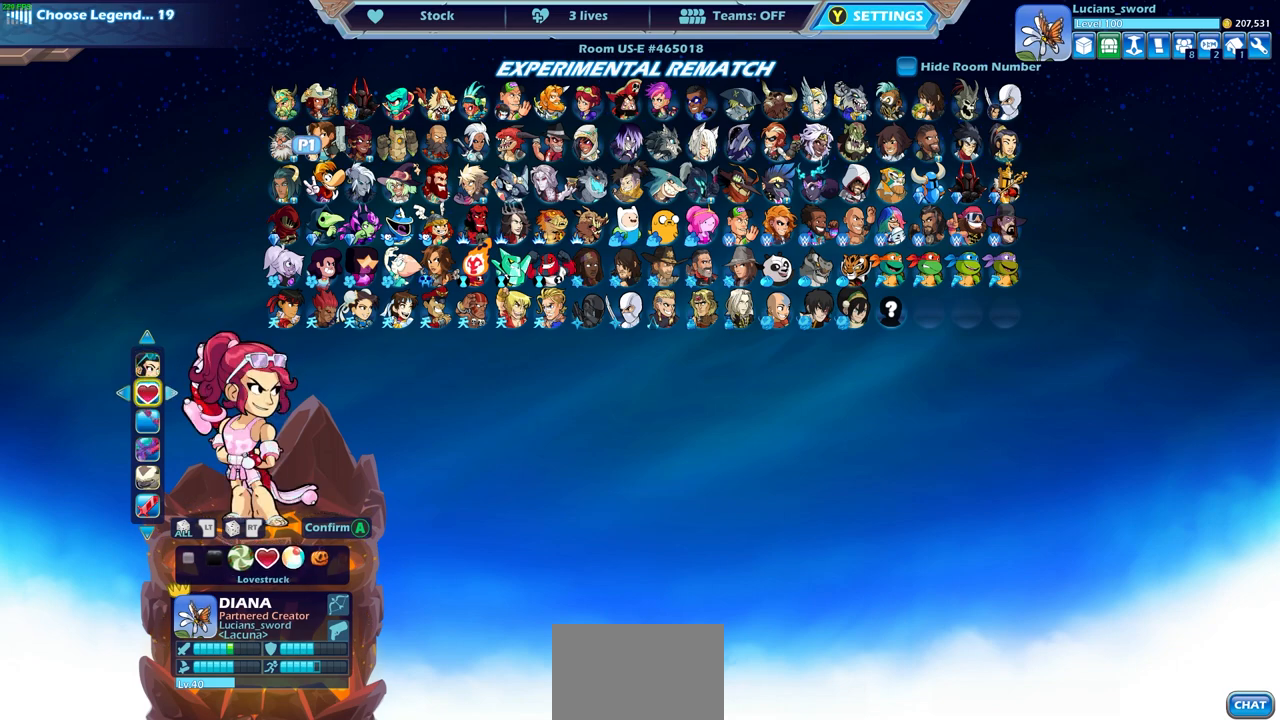
{"buttons": [], "left_stick": "center", "events": [[100, "DPAD_RIGHT", "down"], [183, "DPAD_RIGHT", "up"], [267, "DPAD_RIGHT", "down"], [350, "DPAD_RIGHT", "up"], [433, "DPAD_RIGHT", "down"], [500, "DPAD_RIGHT", "up"]]}
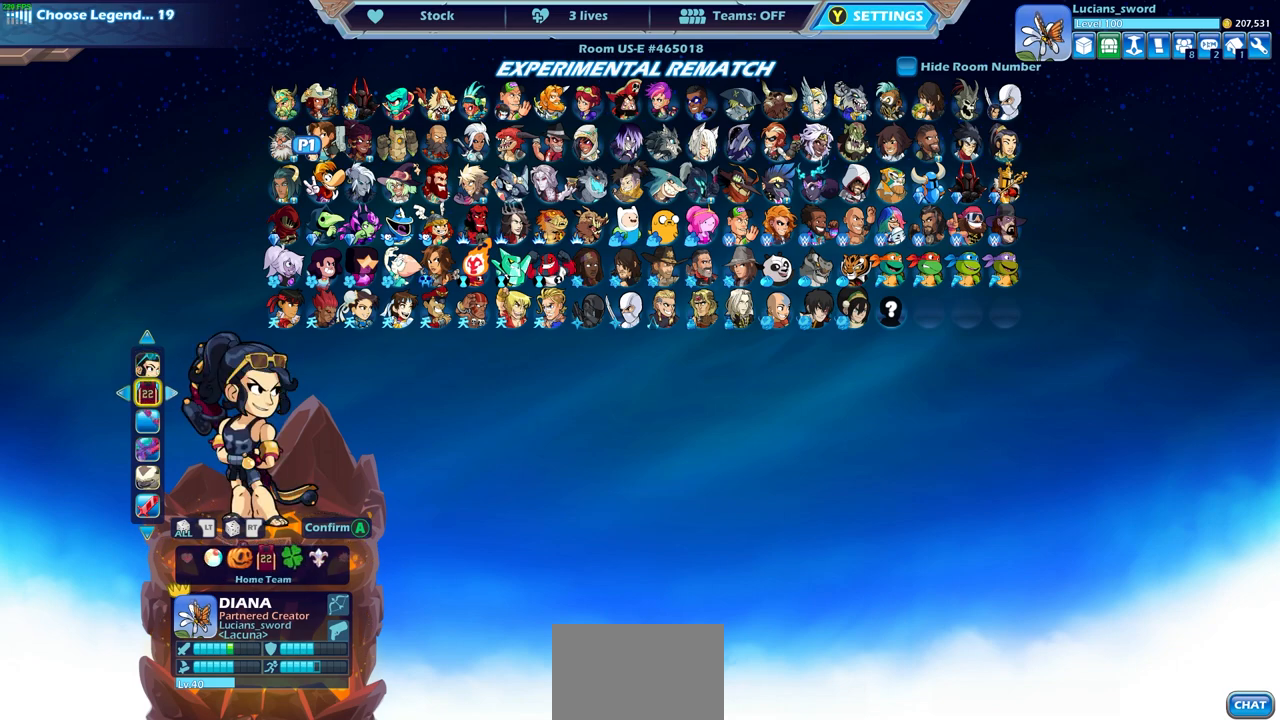
{"buttons": [], "left_stick": "center", "events": []}
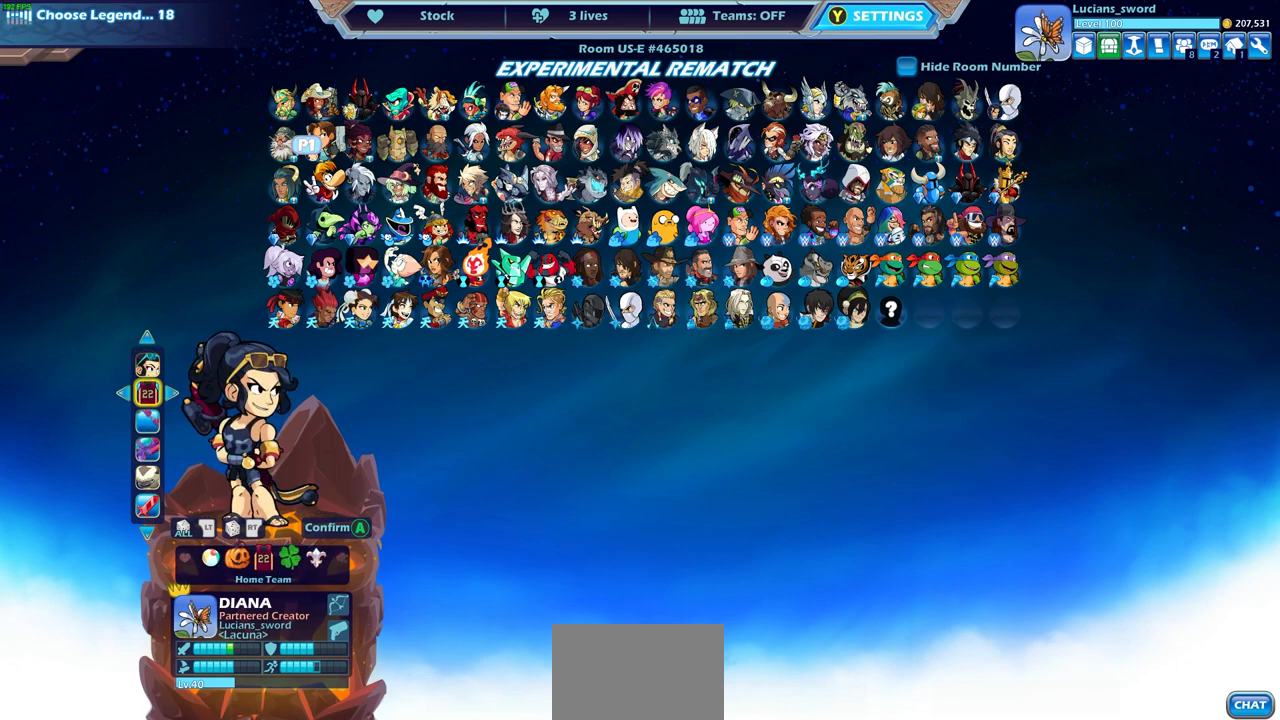
{"buttons": [], "left_stick": "center", "events": []}
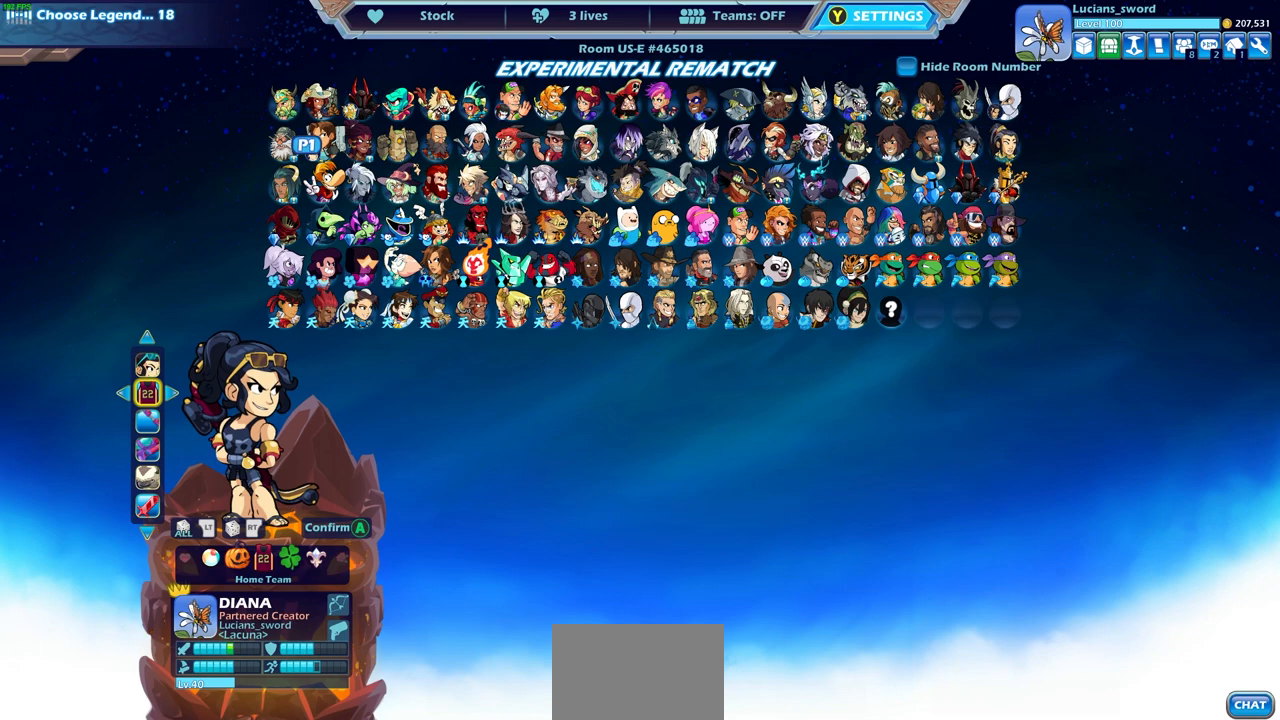
{"buttons": [], "left_stick": "center", "events": [[283, "DPAD_LEFT", "down"], [383, "DPAD_LEFT", "up"]]}
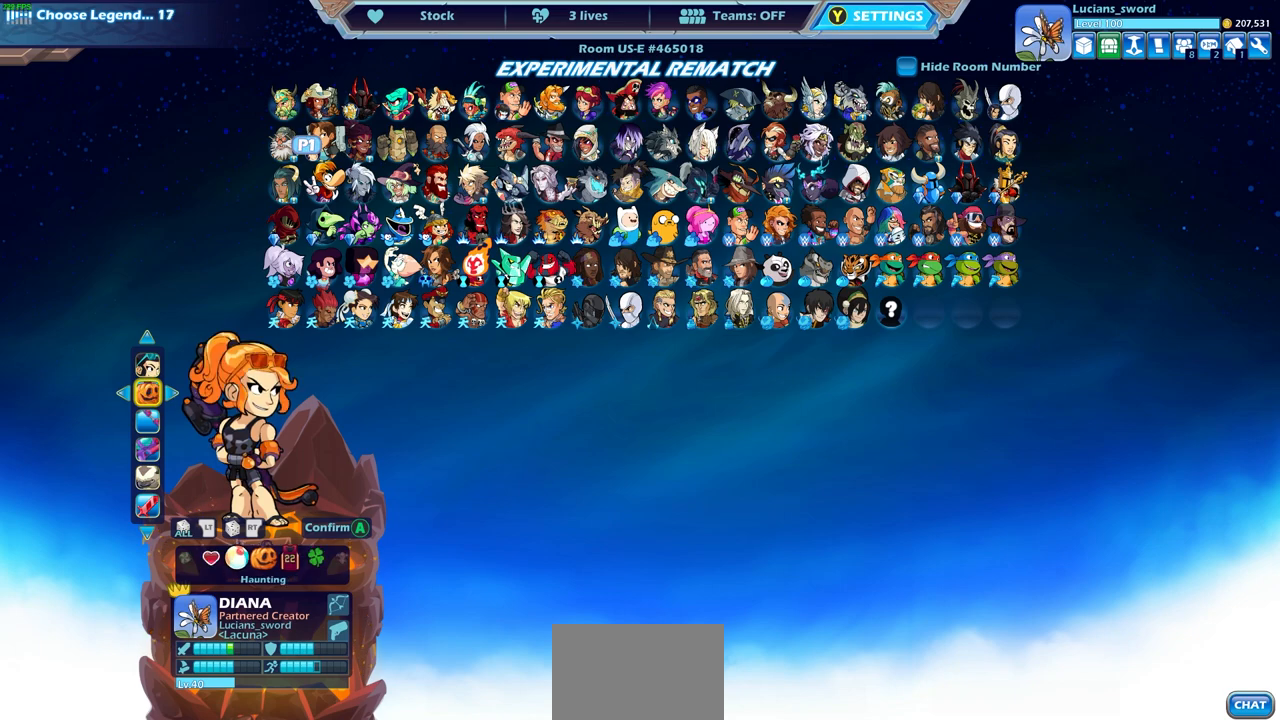
{"buttons": [], "left_stick": "center", "events": [[333, "DPAD_LEFT", "down"], [450, "DPAD_LEFT", "up"]]}
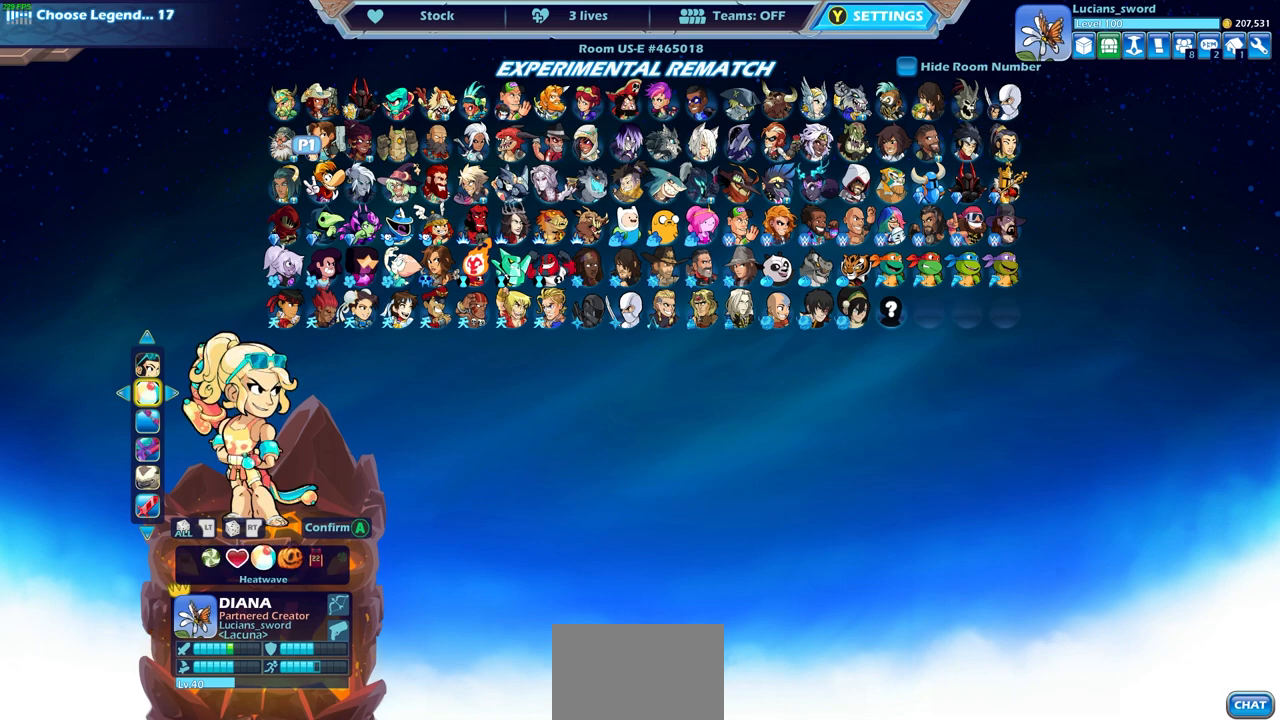
{"buttons": [], "left_stick": "center", "events": []}
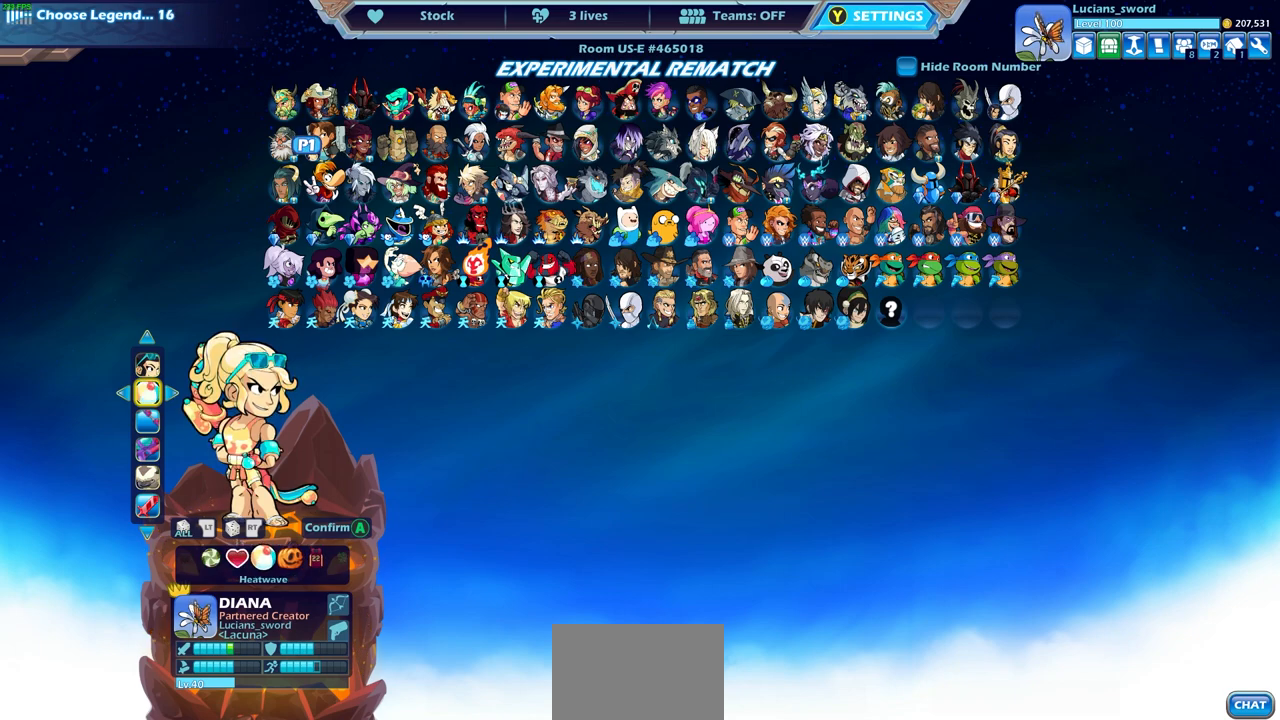
{"buttons": [], "left_stick": "center", "events": [[350, "CROSS", "down"], [450, "CROSS", "up"]]}
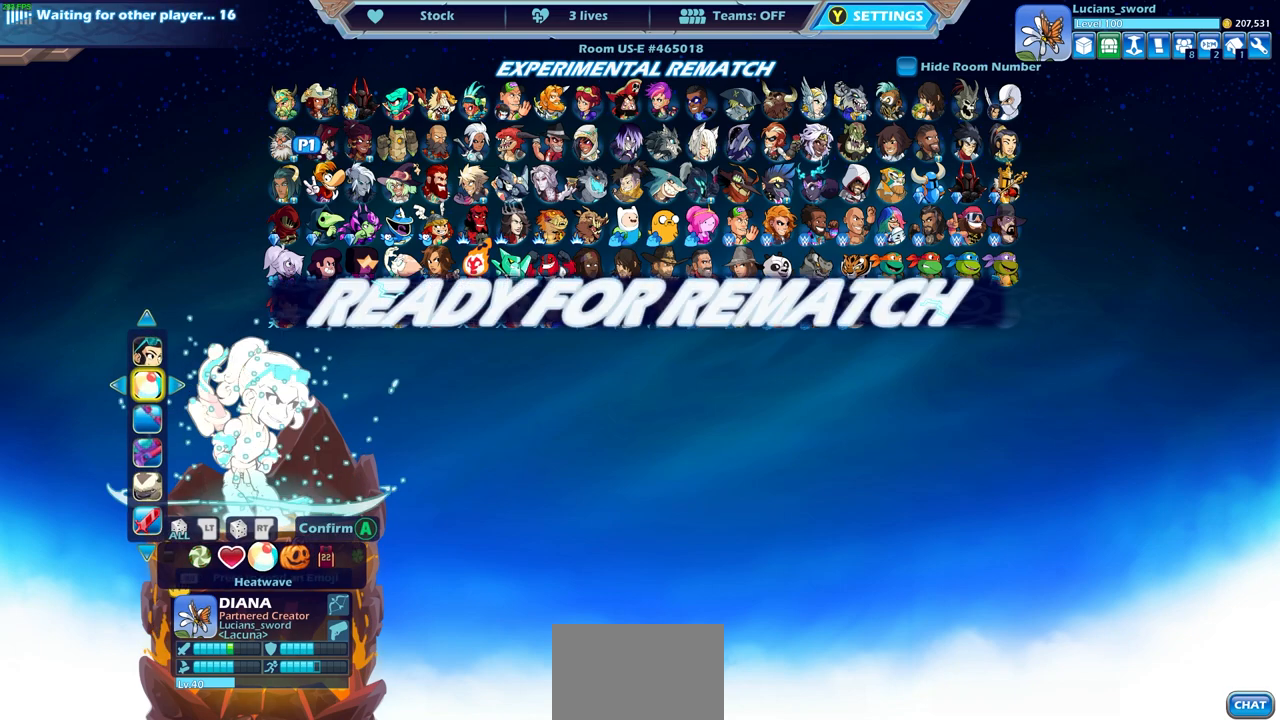
{"buttons": [], "left_stick": "center", "events": []}
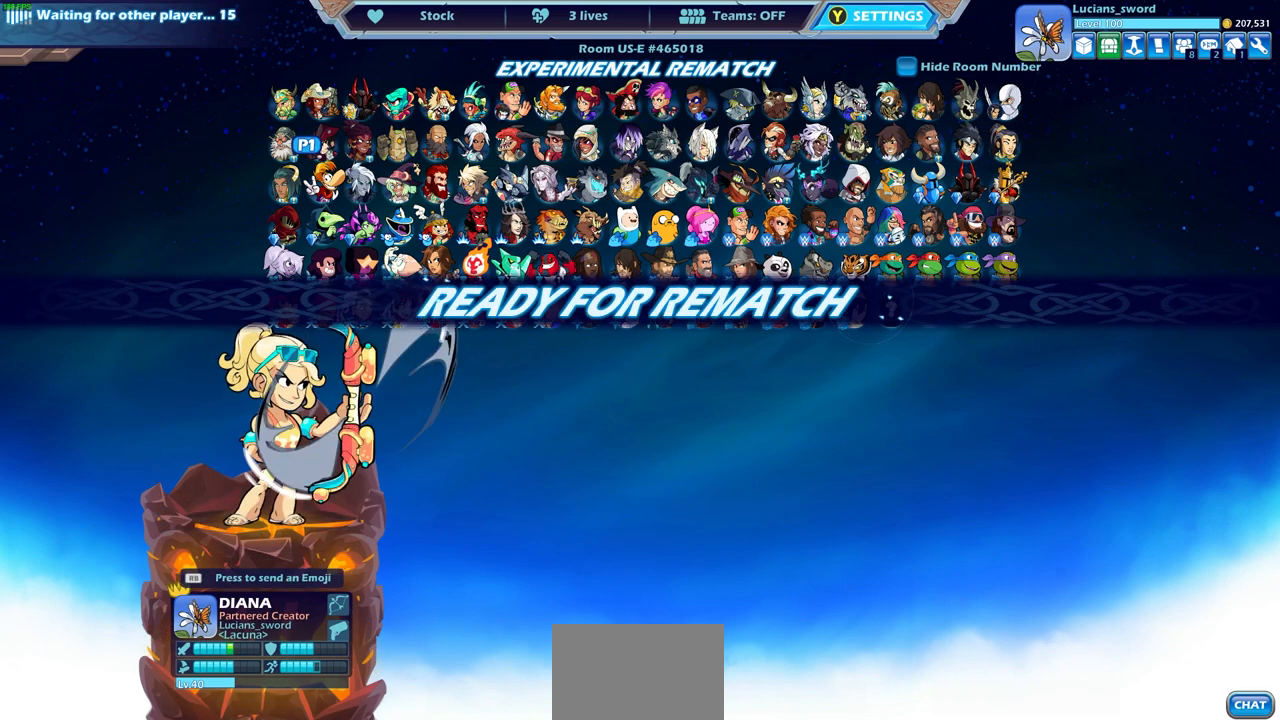
{"buttons": [], "left_stick": "center", "events": []}
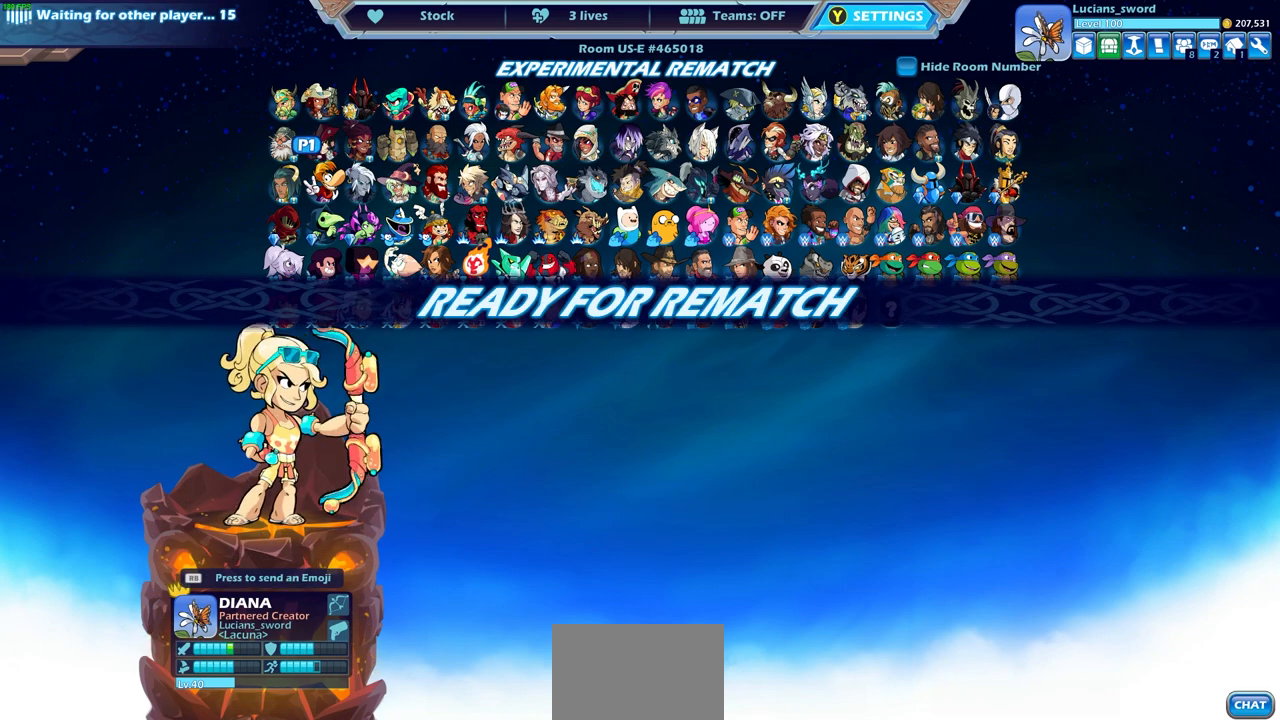
{"buttons": [], "left_stick": "center", "events": [[350, "CROSS", "down"], [450, "CROSS", "up"]]}